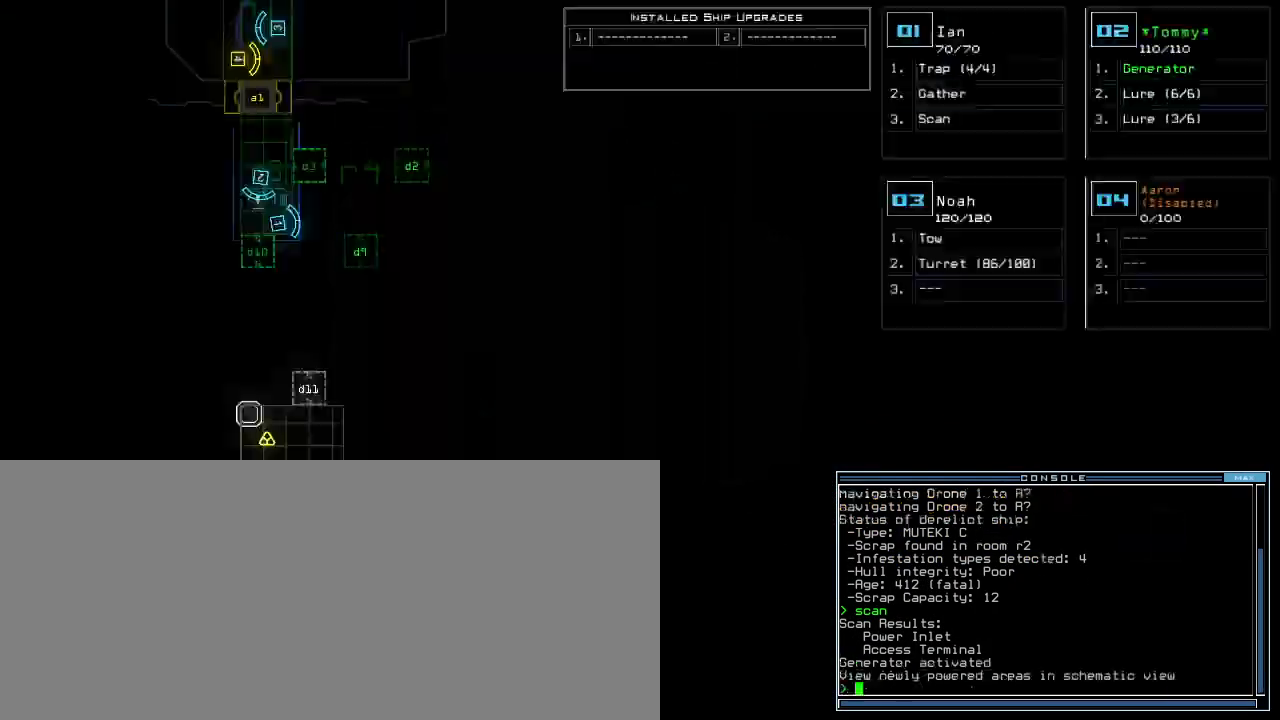
Gameplay with keyboard; each line is a JSON object with the keys held at the frame after it. "events" lists presses ("down") and releases ("up") of ".", "0", "1", "2", "3", "4", "5", "6", "7", "8", "9", "a", "b", "backspace", "c", "caps_lock", "comma", "ctrl_l", "ctrl_r", "d", "down", "e", "equals", "escape", "f", "g", "h", "i", "j", "k", "l", "left", "m", "minus", "n", "o", "p", "q", "quote", "r", "return", "right", "s", "semicolon", "shift_l", "shift_r", "space", "t", "tab", "tilde", "u", "up", "v", "w", "x", "y" and "z" between this image and that frame as [ms after this image, input, new state], when the widget could be followed in between. No other keys are recorded. Mouse input is not recorded. Not read: other_keys.
{"keys": [], "events": [[20, "space", "up"], [240, "right", "down"], [320, "right", "up"]]}
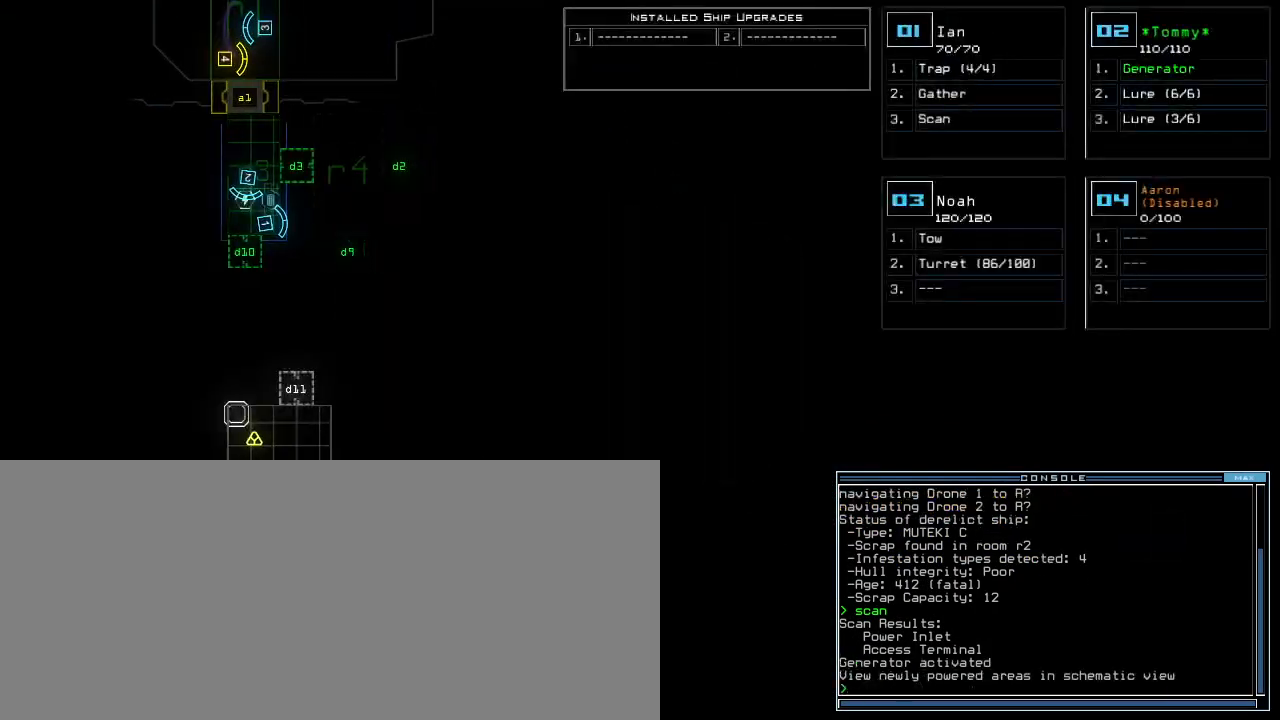
{"keys": [], "events": []}
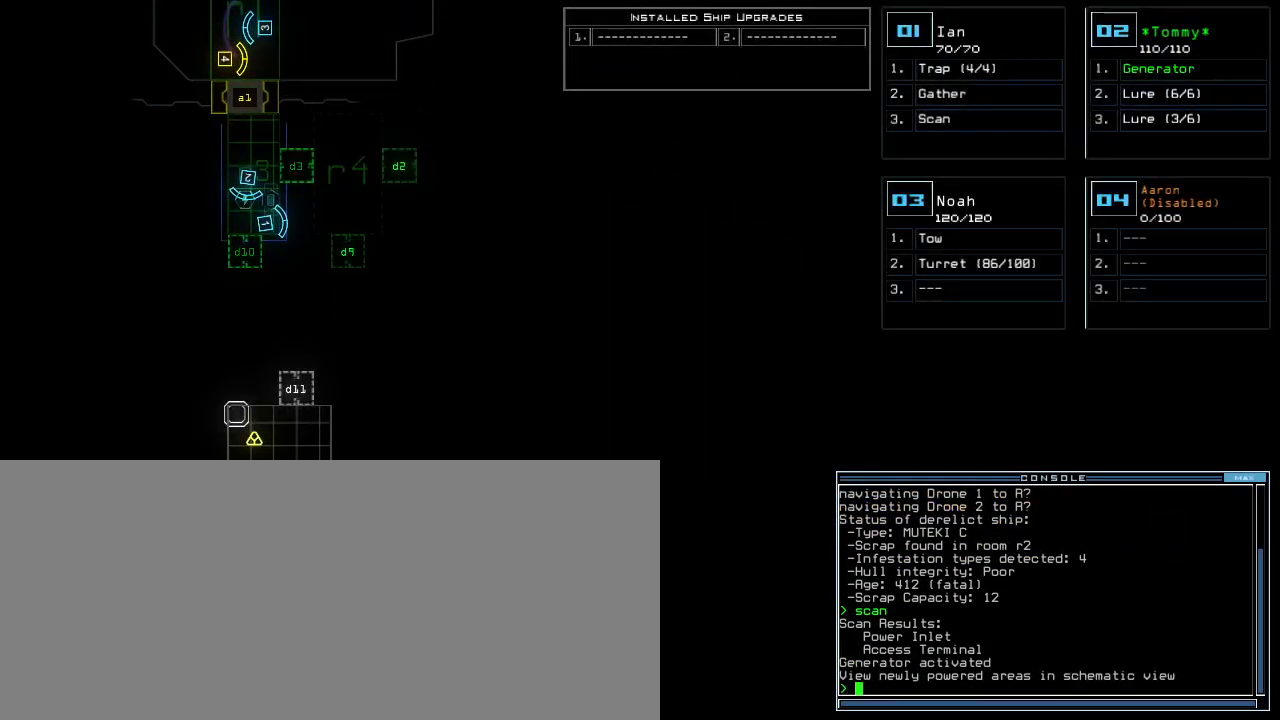
{"keys": ["down", "right"], "events": [[40, "1", "down"], [60, "right", "down"], [100, "1", "up"], [120, "down", "down"]]}
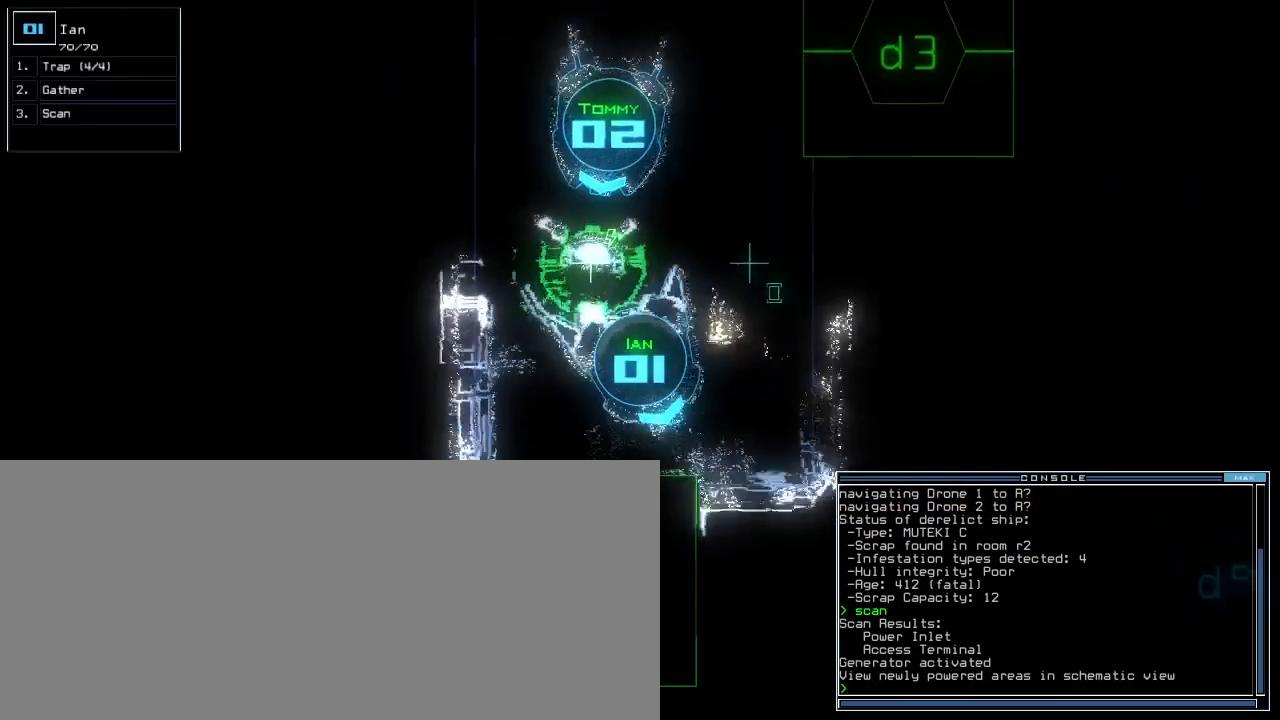
{"keys": ["0"], "events": [[60, "right", "up"], [140, "d", "down"], [140, "down", "up"], [220, "d", "up"], [340, "1", "down"], [420, "0", "down"], [420, "1", "up"]]}
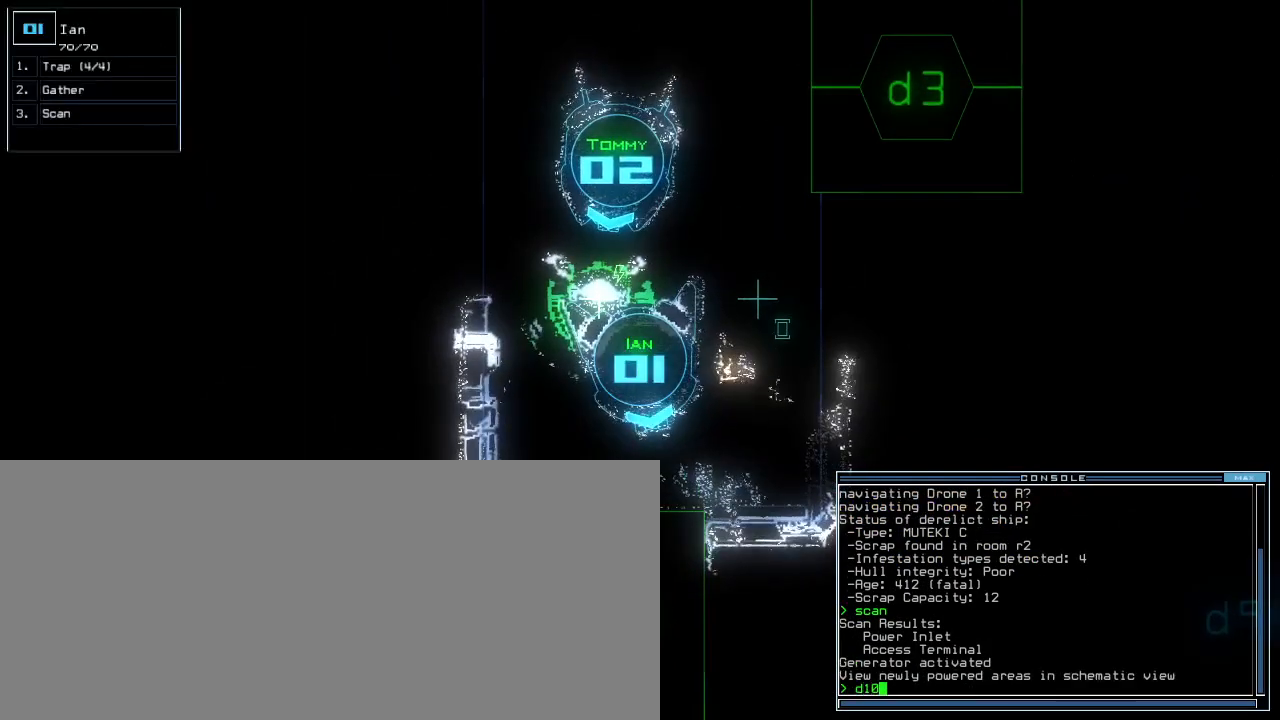
{"keys": ["return"], "events": [[20, "space", "down"], [40, "0", "up"], [100, "space", "up"], [120, "d", "down"], [200, "d", "up"], [320, "1", "down"], [360, "0", "down"], [380, "1", "up"], [420, "0", "up"], [500, "return", "down"]]}
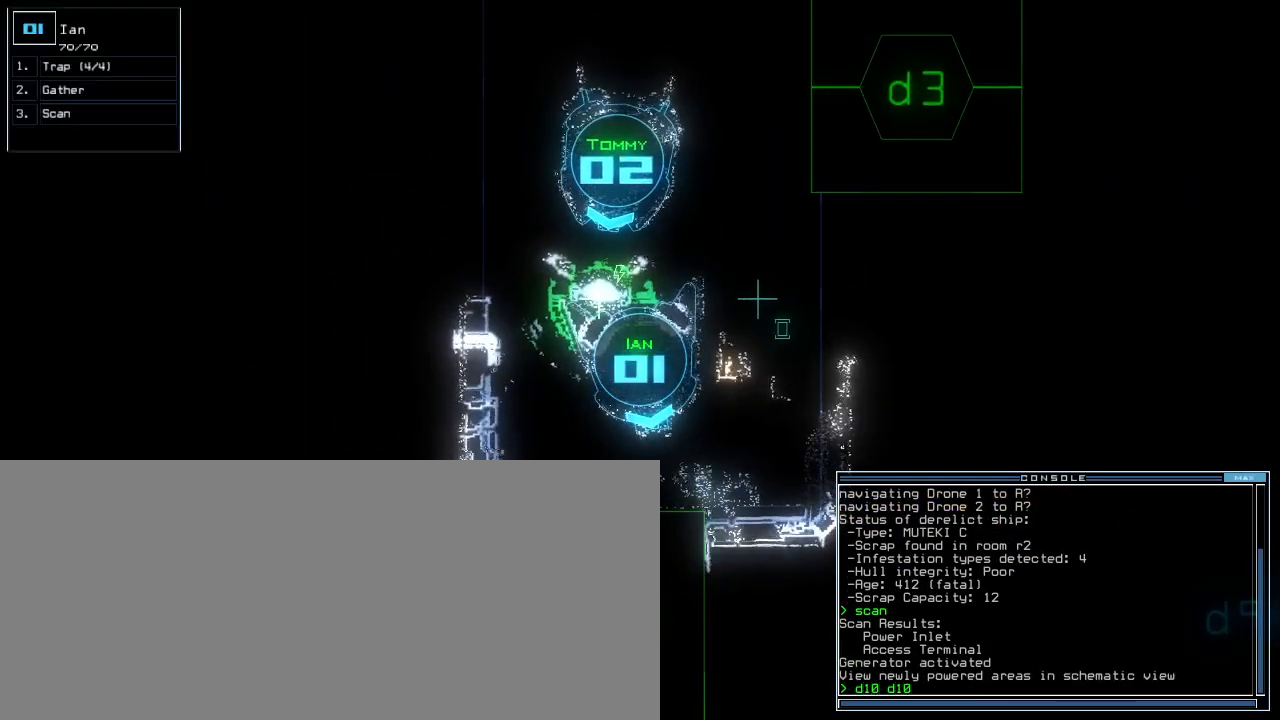
{"keys": [], "events": [[80, "space", "down"], [100, "return", "up"], [180, "space", "up"]]}
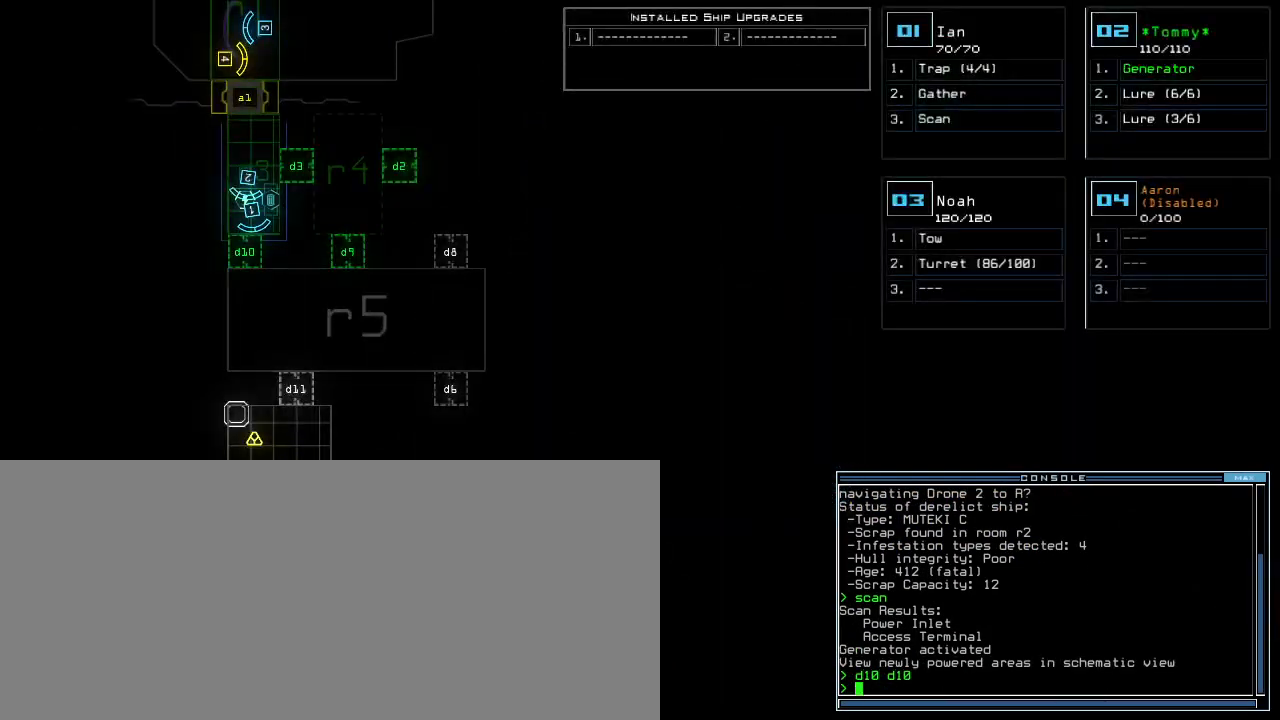
{"keys": ["right", "up"], "events": [[160, "2", "down"], [180, "up", "down"], [260, "2", "up"], [320, "backspace", "down"], [380, "right", "down"], [420, "backspace", "up"]]}
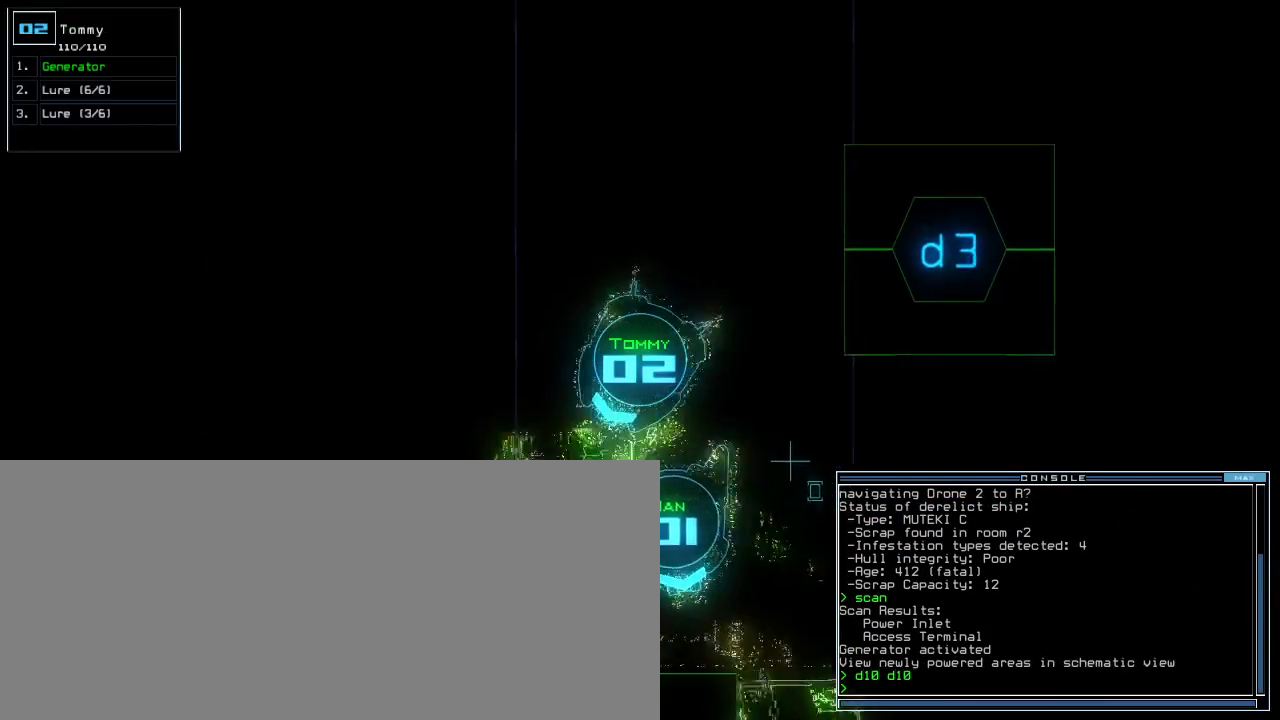
{"keys": ["right"], "events": [[300, "right", "up"], [300, "up", "up"], [320, "1", "down"], [380, "1", "up"], [380, "right", "down"]]}
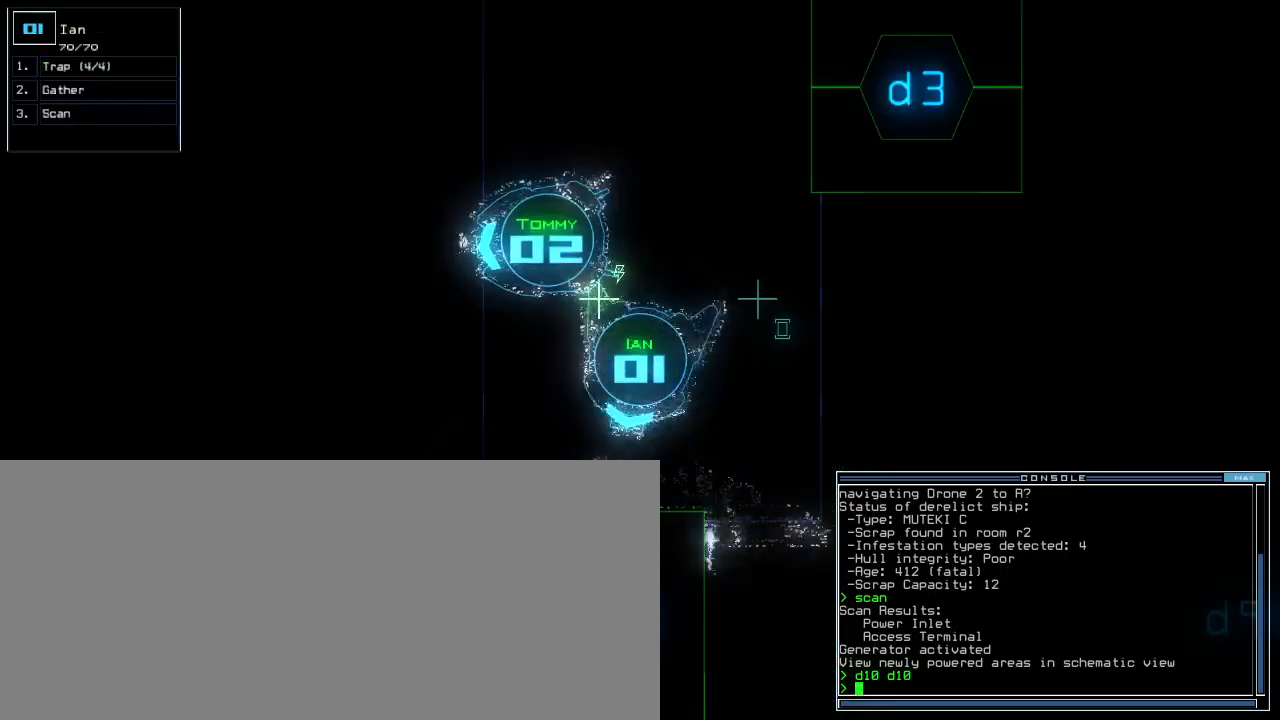
{"keys": ["right", "up"], "events": [[460, "up", "down"]]}
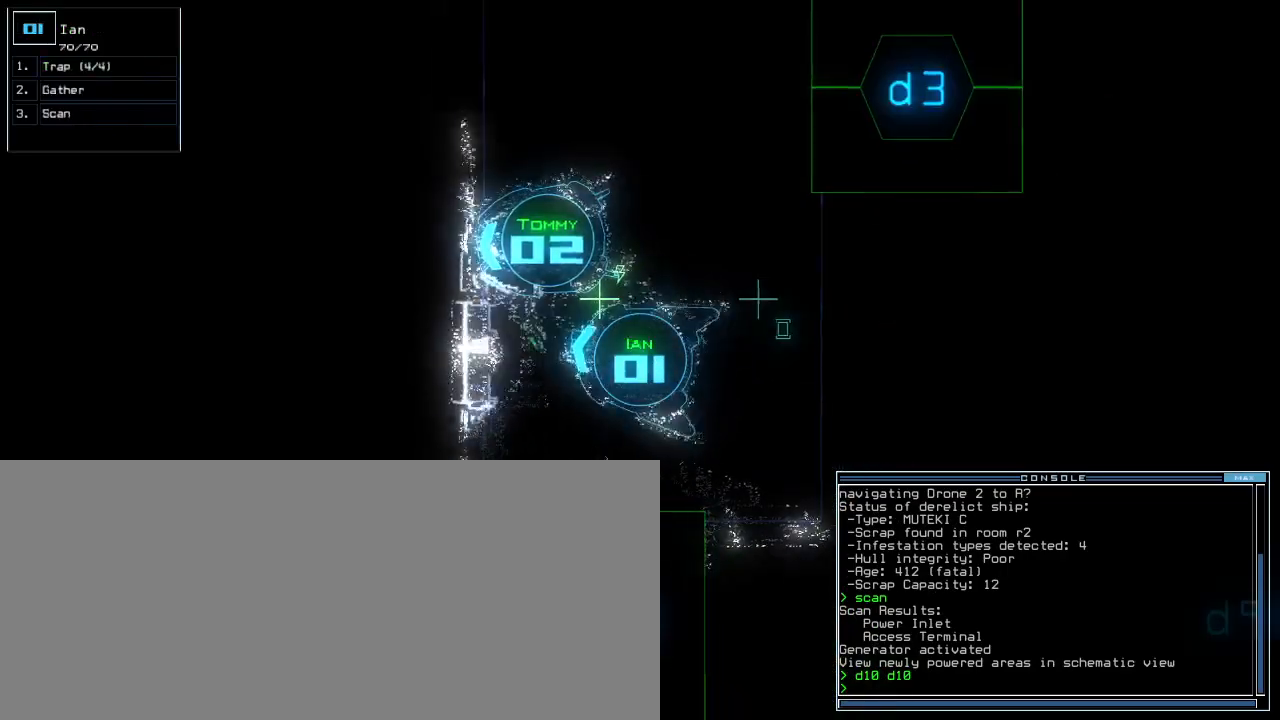
{"keys": ["d", "right", "up"], "events": [[500, "d", "down"]]}